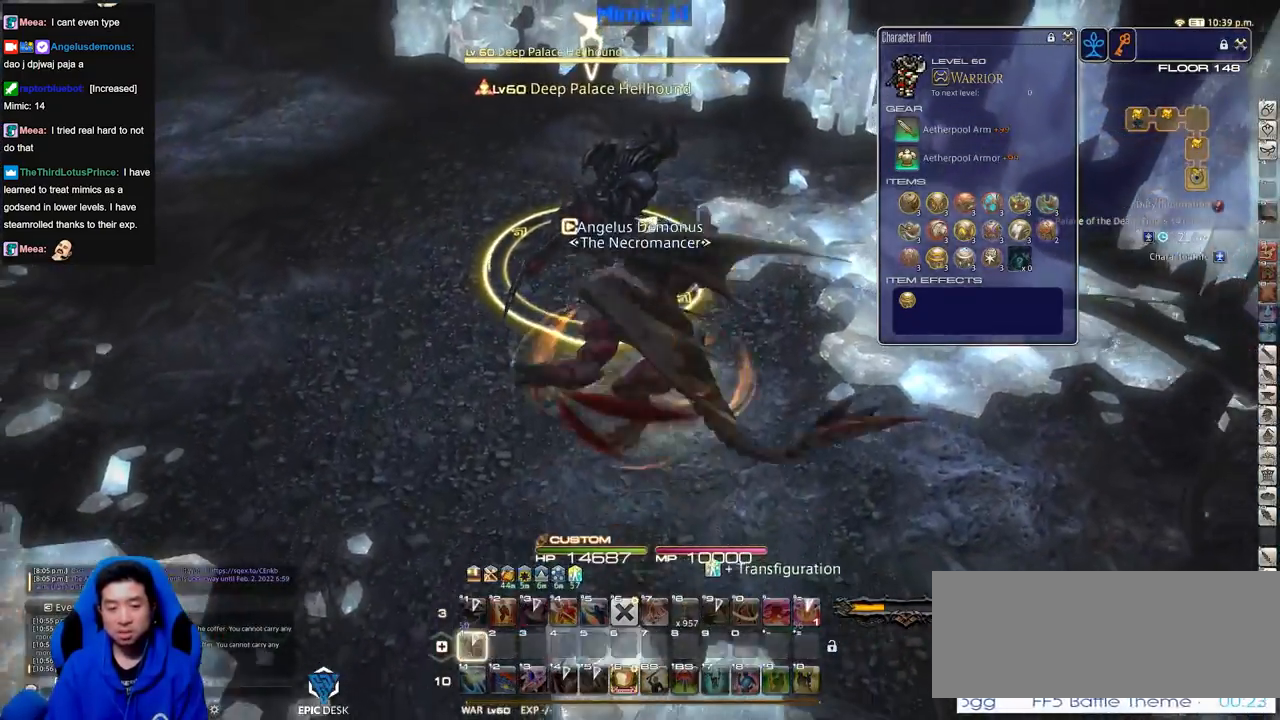
Gameplay with keyboard; each line is a JSON object with the keys held at the frame after it. "events" lists presses ("down") and releases ("up") of ".", "/", "0", "1", "2", "3", "4", "5", "6", "7", "8", "9", "a", "alt_l", "alt_r", "b", "backslash", "backspace", "c", "caps_lock", "comma", "ctrl_l", "ctrl_r", "d", "down", "e", "equals", "escape", "f", "f1", "f10", "f11", "f12", "f2", "f3", "f4", "f5", "f6", "f7", "f8", "f9", "g", "h", "i", "j", "k", "l", "lbracket", "left", "m", "minus", "n", "o", "p", "q", "quote", "r", "rbracket", "return", "right", "s", "semicolon", "shift_l", "shift_r", "space", "super", "t", "tab", "tilde", "u", "up", "v", "w", "x", "y" and "z" between this image and that frame as [ms after this image, input, new state], when the widget could be followed in between. No other keys are recorded. Mouse input is not recorded.
{"keys": ["a", "p"], "events": [[16, "1", "up"], [200, "a", "down"], [250, "p", "down"], [283, "minus", "down"], [383, "minus", "up"], [434, "s", "up"]]}
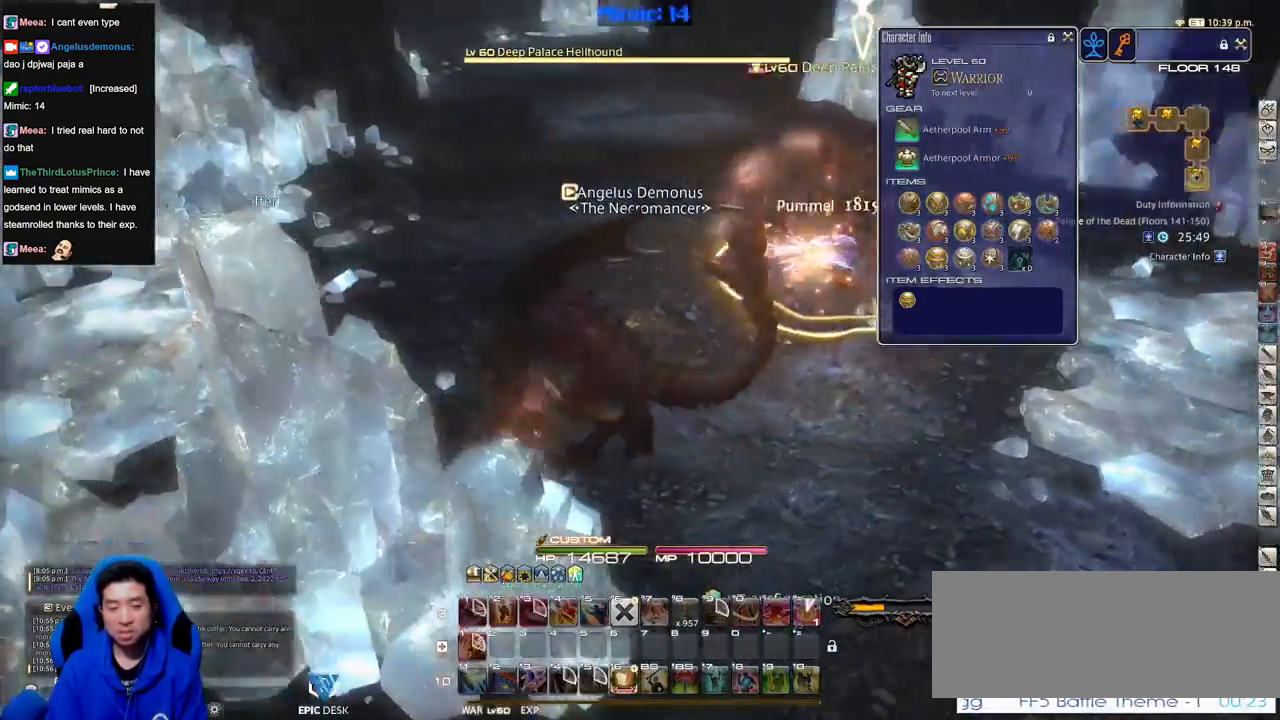
{"keys": ["a", "w"], "events": [[217, "p", "up"], [217, "w", "down"]]}
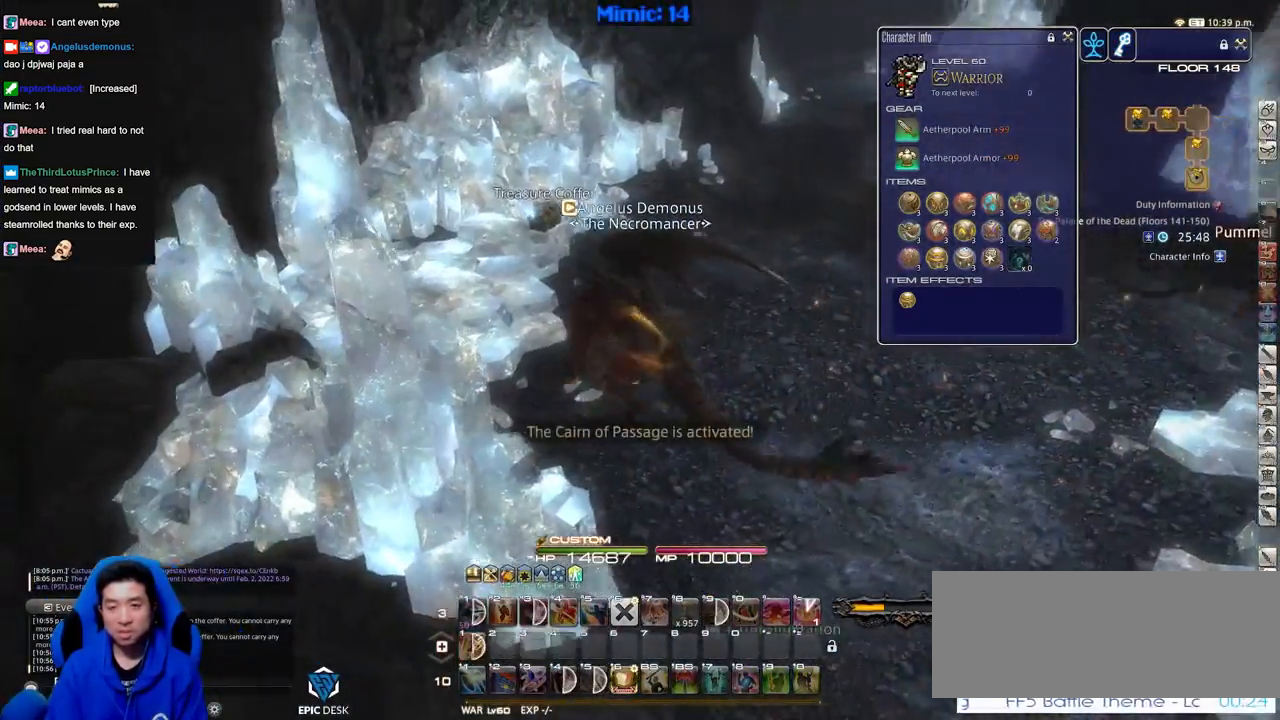
{"keys": ["w"], "events": [[283, "a", "up"]]}
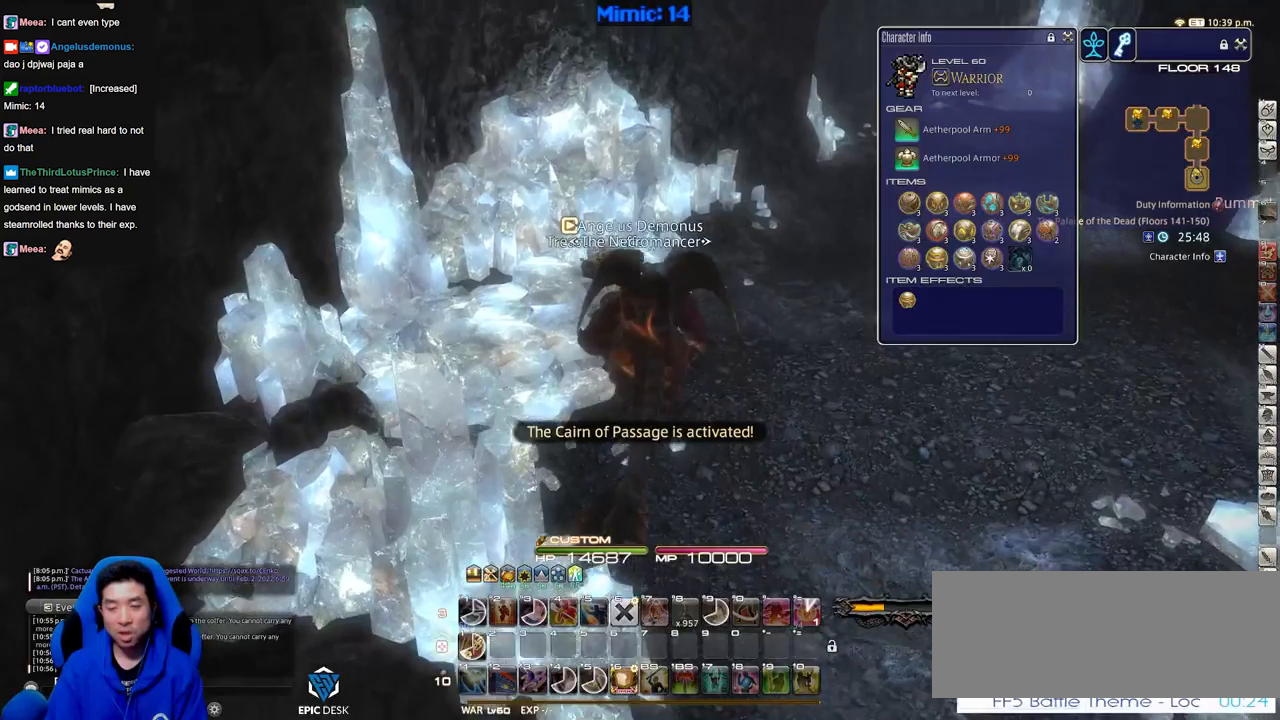
{"keys": ["w"], "events": [[250, "rbracket", "down"], [384, "rbracket", "up"]]}
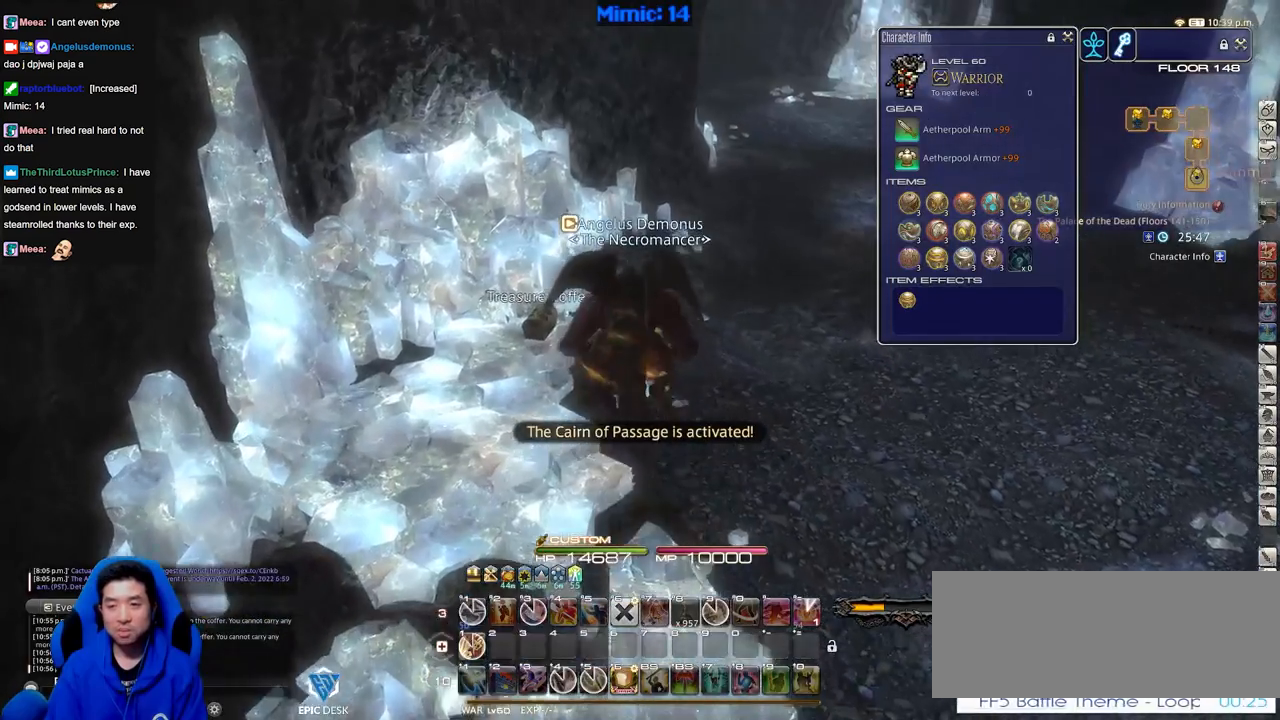
{"keys": ["w"], "events": [[350, "rbracket", "down"], [500, "rbracket", "up"]]}
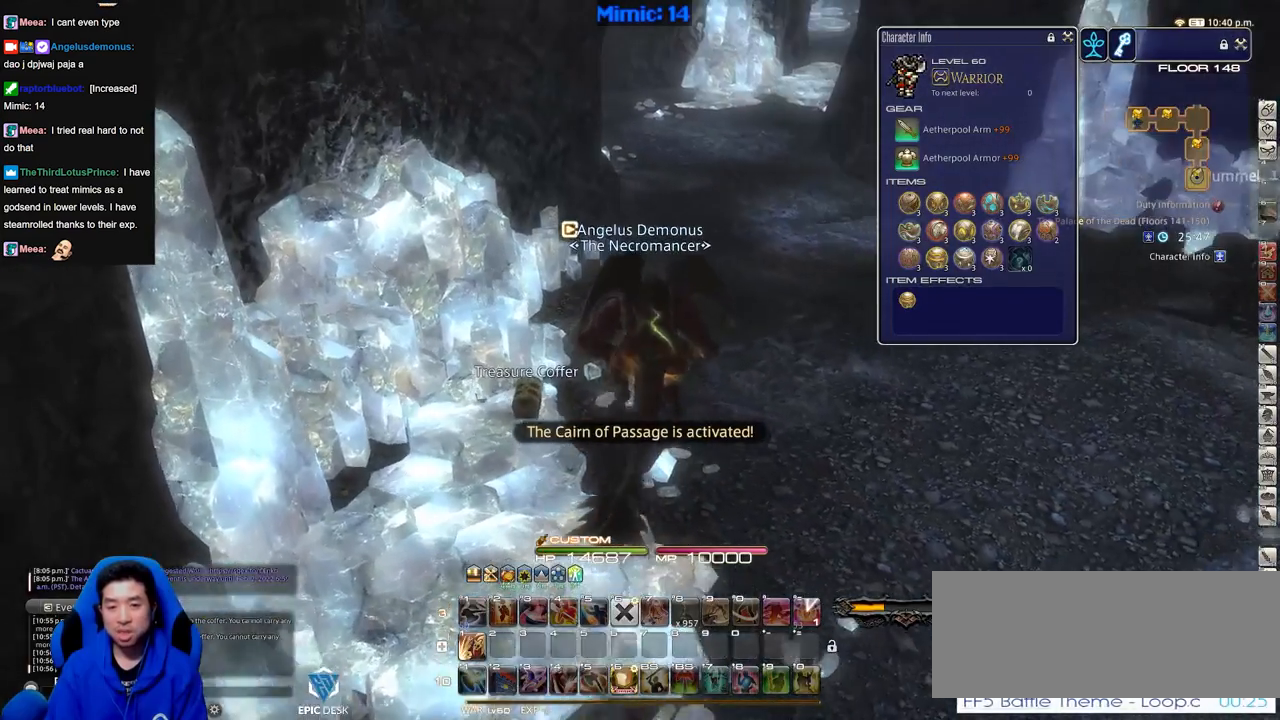
{"keys": ["rbracket", "w"], "events": [[467, "rbracket", "down"]]}
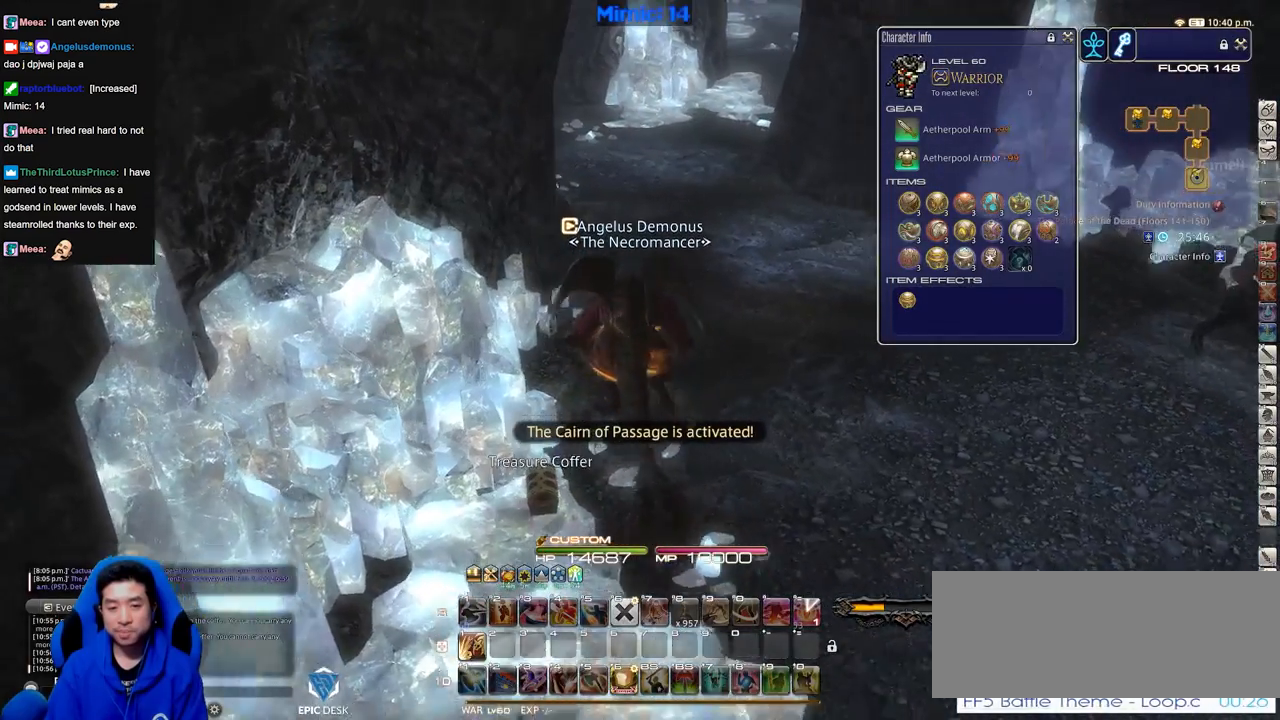
{"keys": ["w"], "events": [[16, "rbracket", "up"]]}
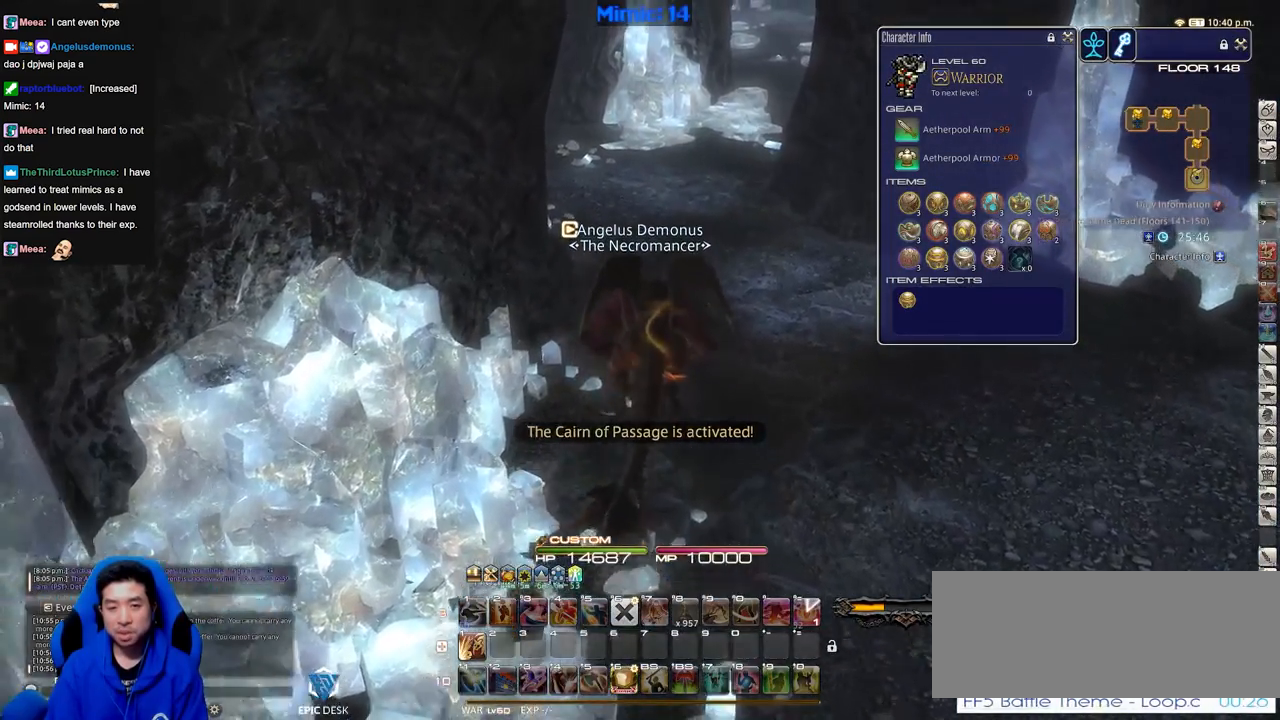
{"keys": ["w"], "events": [[167, "rbracket", "down"], [267, "rbracket", "up"]]}
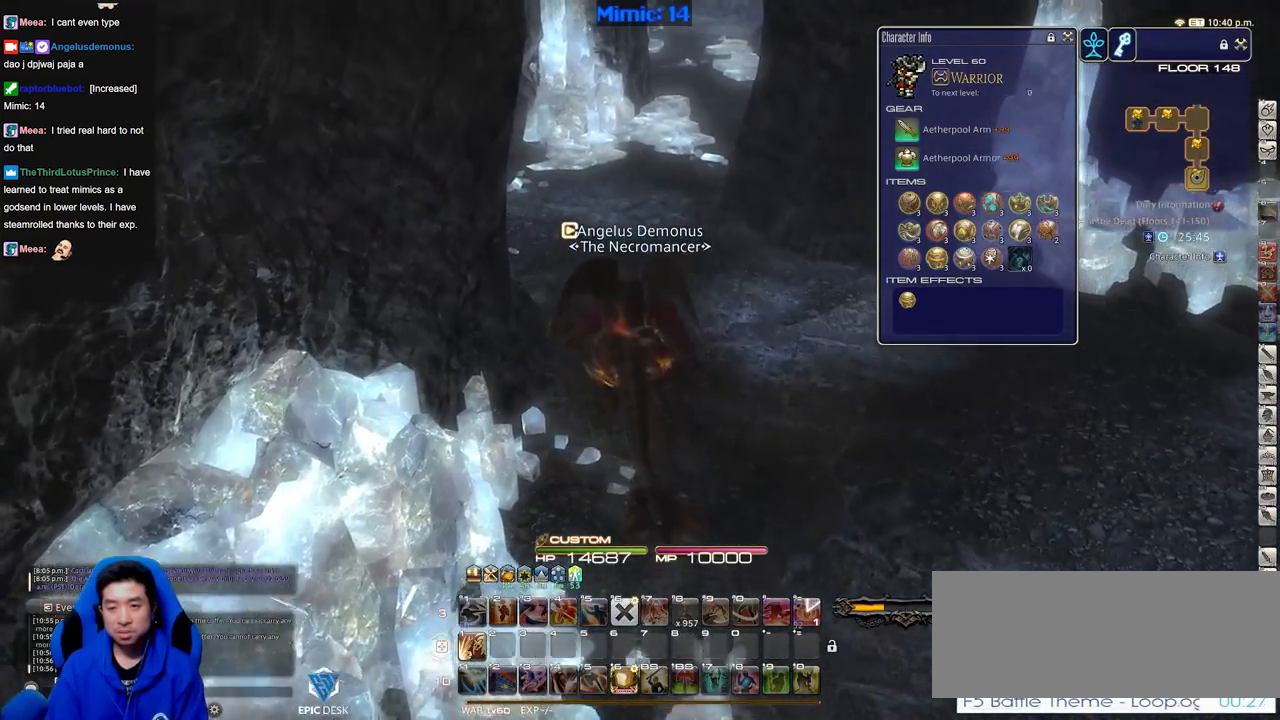
{"keys": ["w"], "events": []}
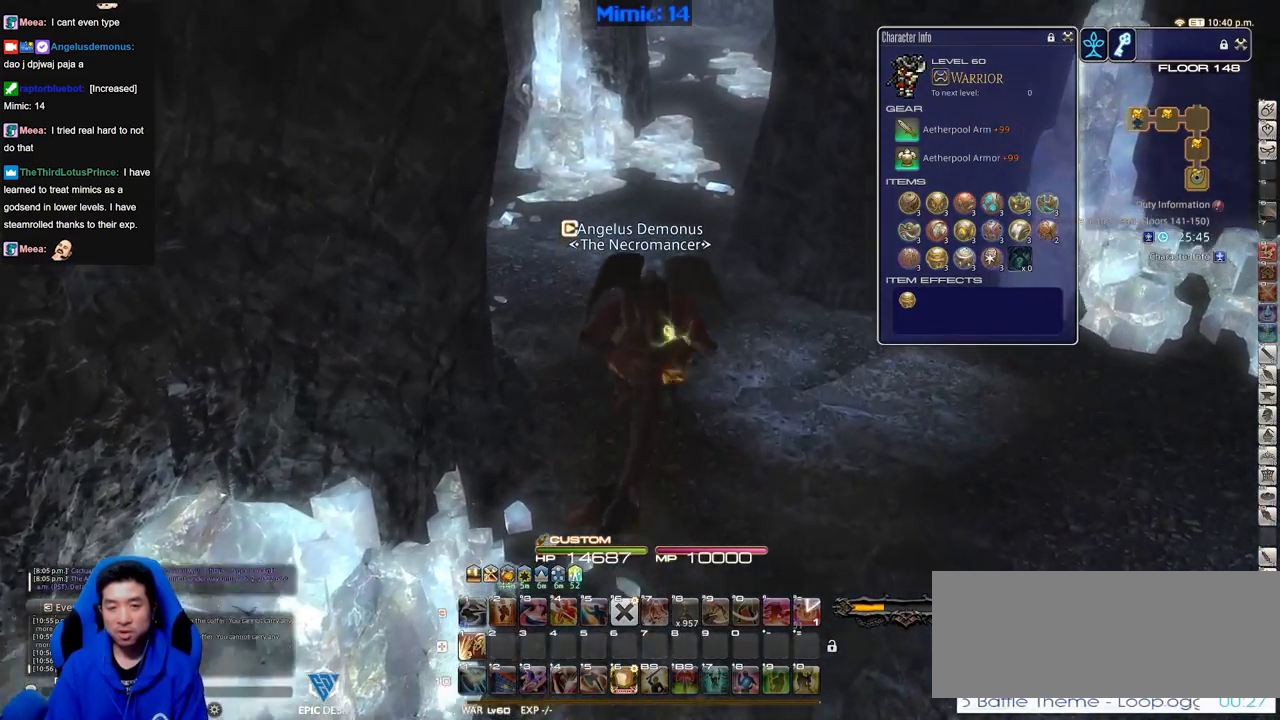
{"keys": ["w"], "events": [[184, "rbracket", "down"], [284, "rbracket", "up"]]}
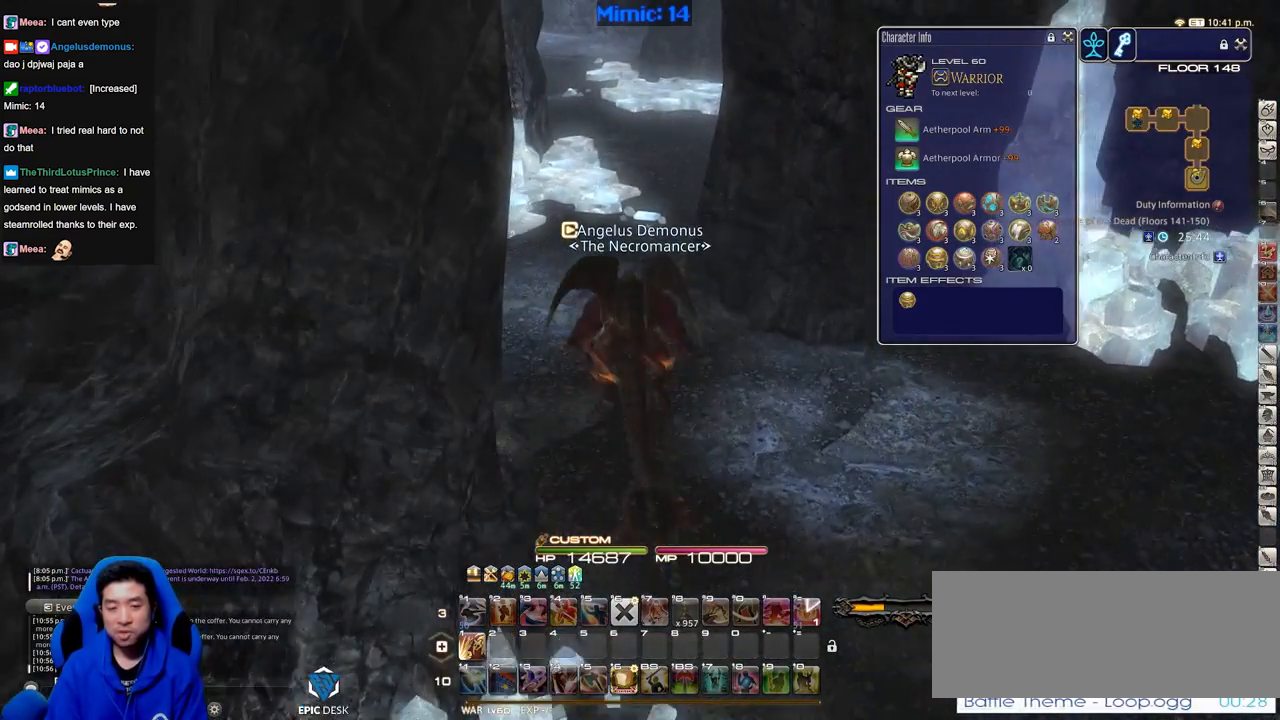
{"keys": ["w"], "events": []}
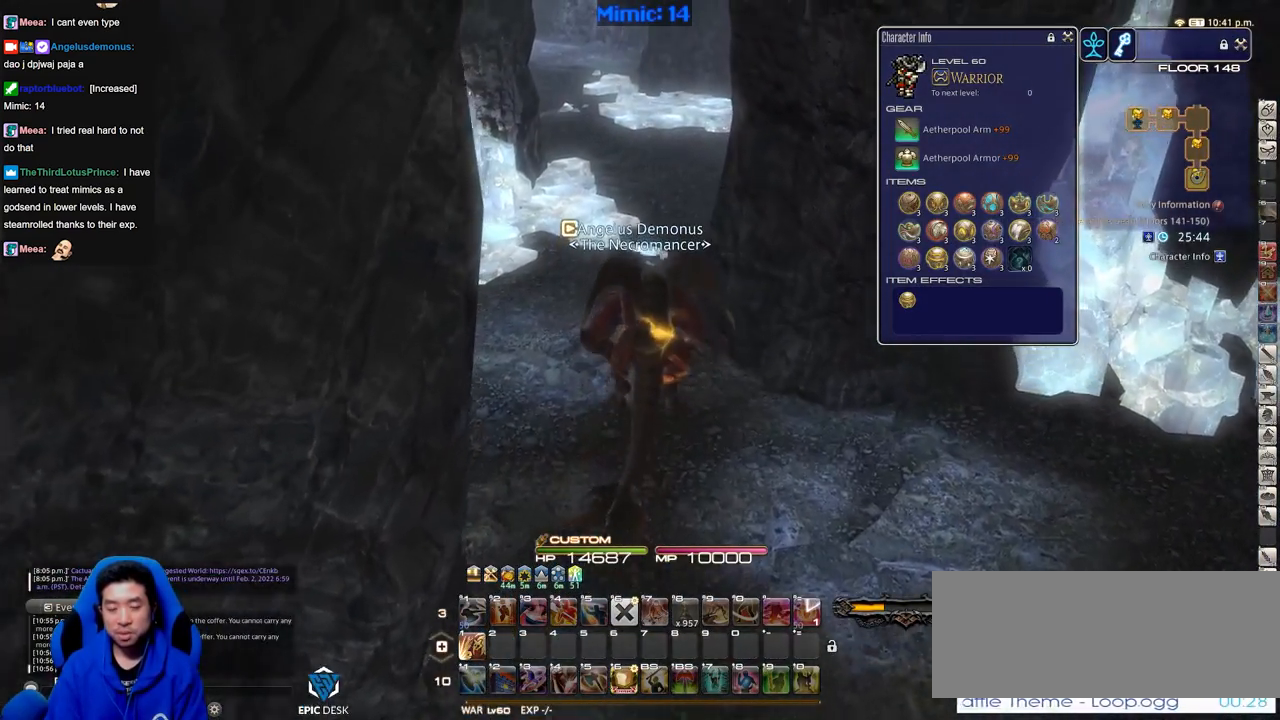
{"keys": ["w"], "events": []}
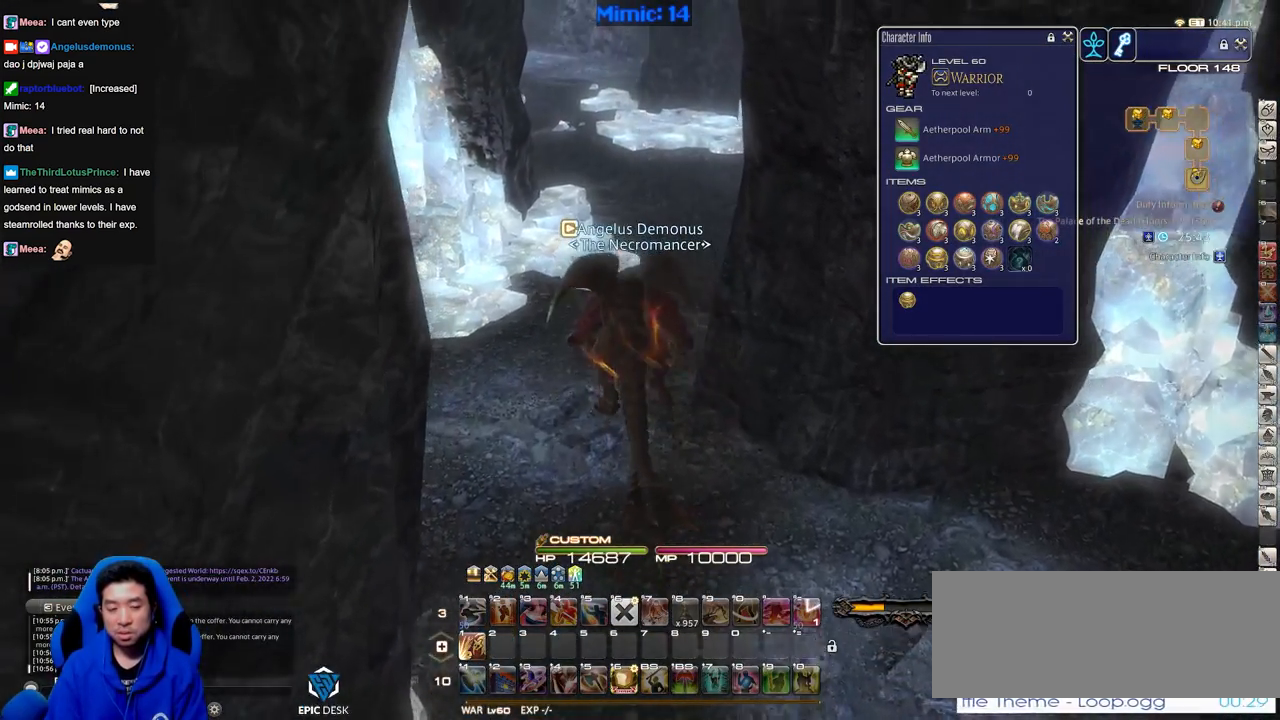
{"keys": ["w"], "events": []}
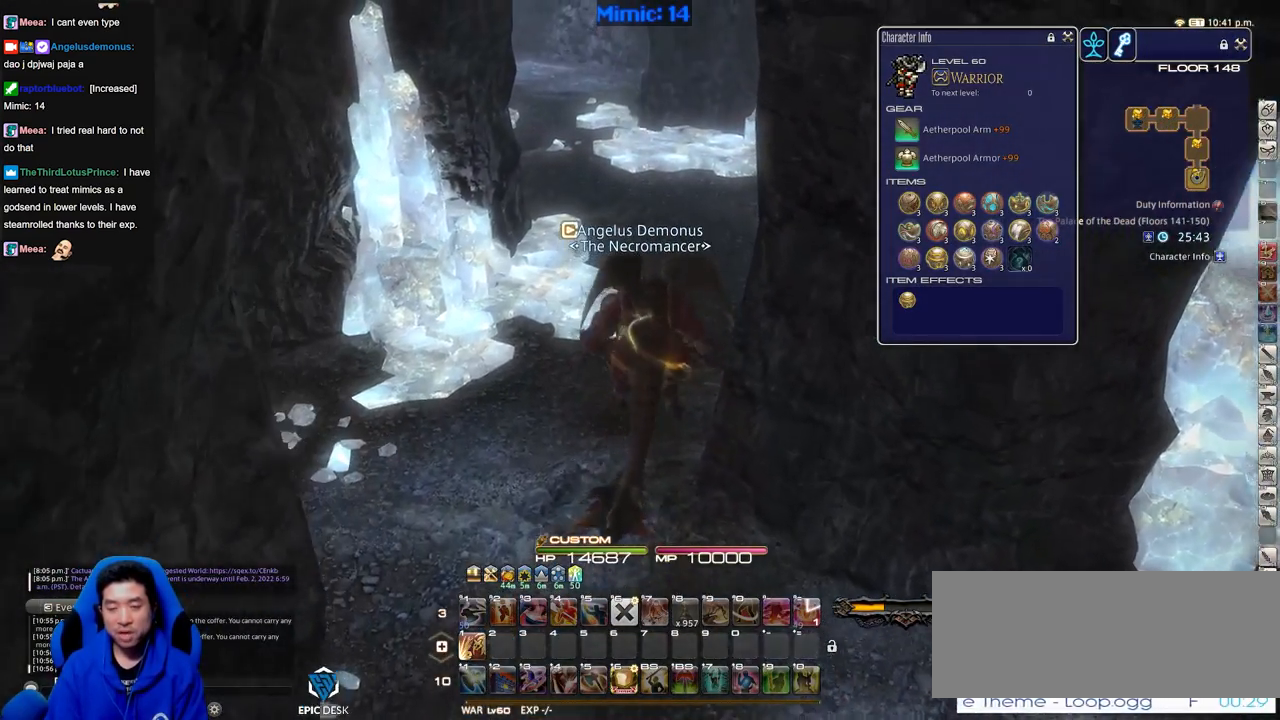
{"keys": ["w"], "events": []}
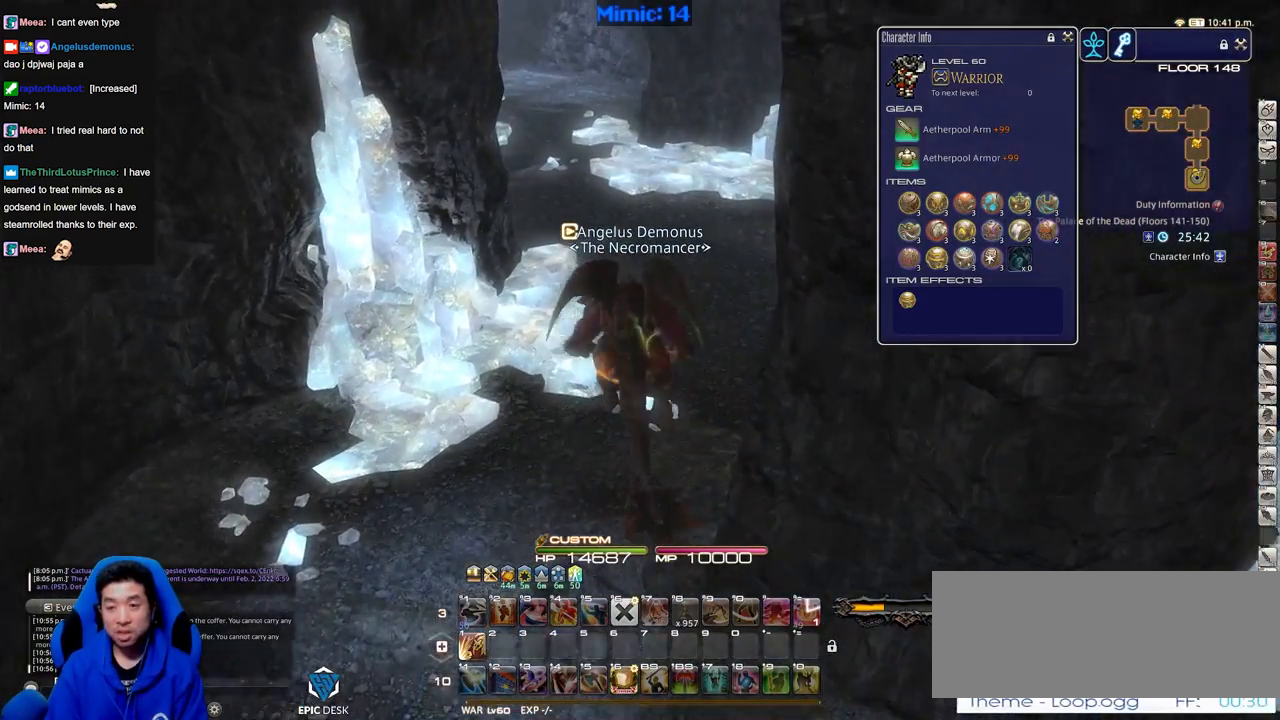
{"keys": ["w"], "events": [[317, "p", "down"], [400, "p", "up"]]}
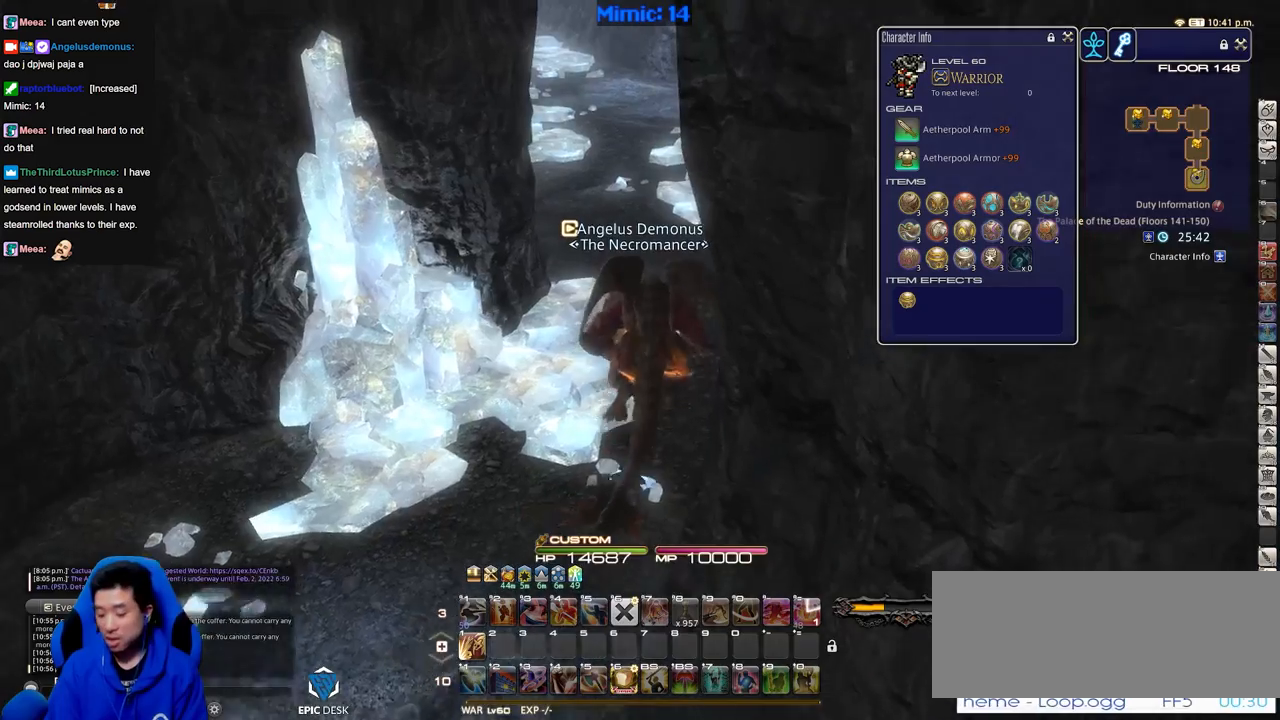
{"keys": ["w"], "events": []}
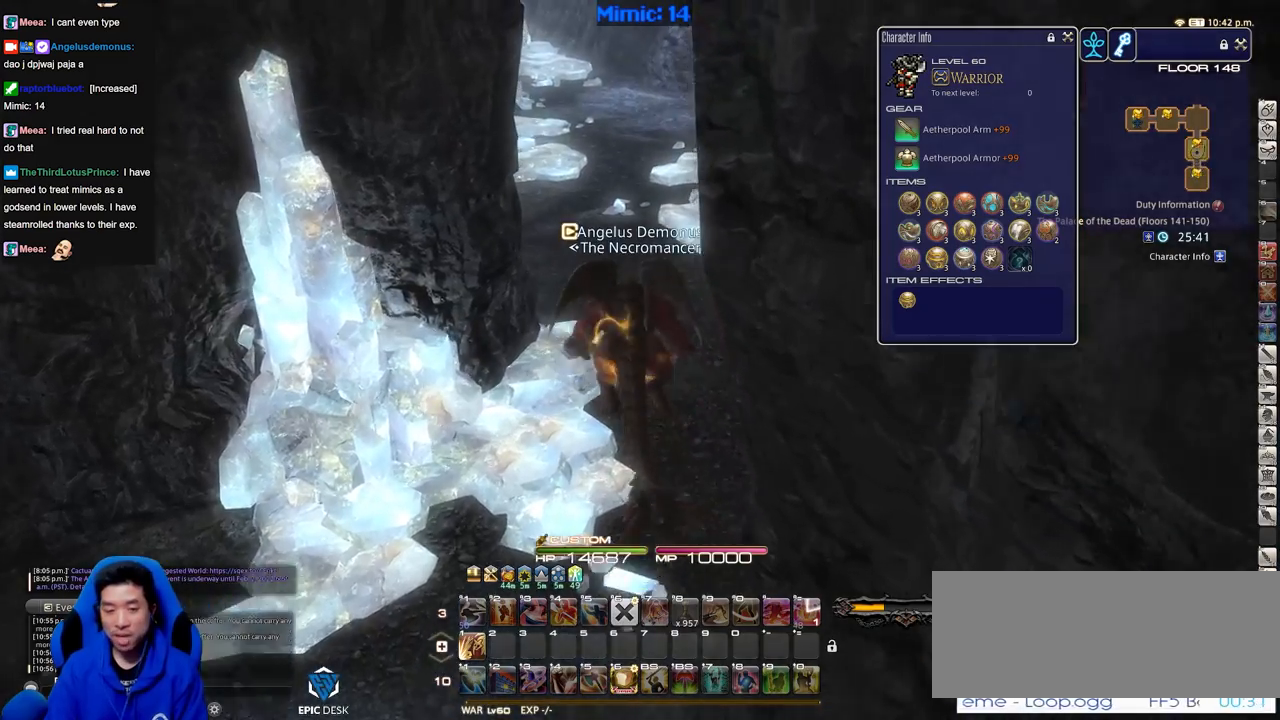
{"keys": ["w"], "events": []}
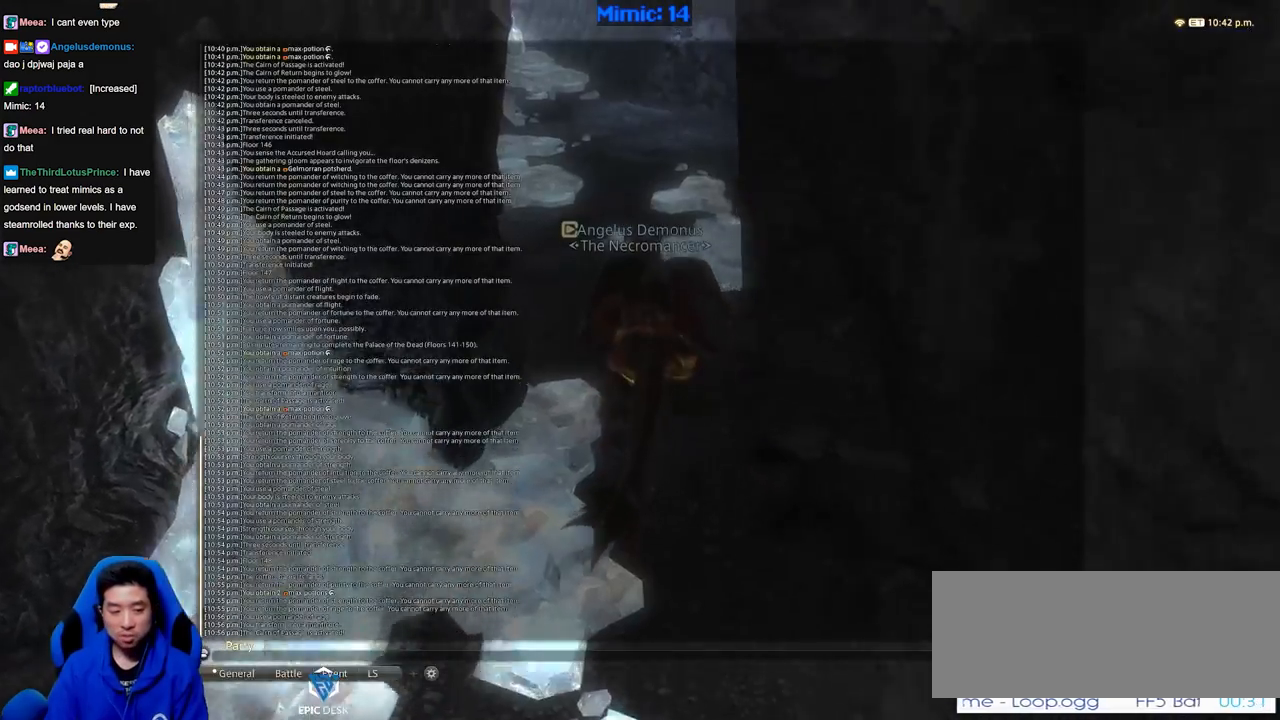
{"keys": ["p", "w"], "events": [[317, "p", "down"]]}
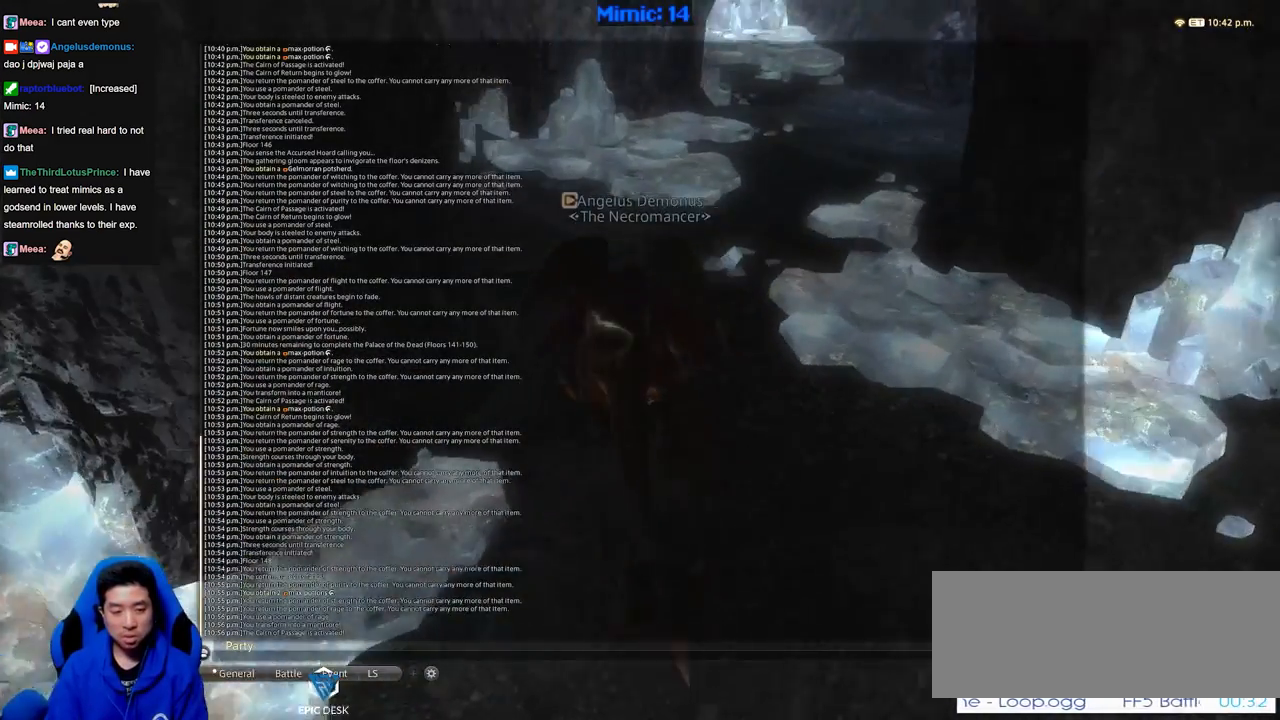
{"keys": ["w"], "events": [[67, "p", "up"]]}
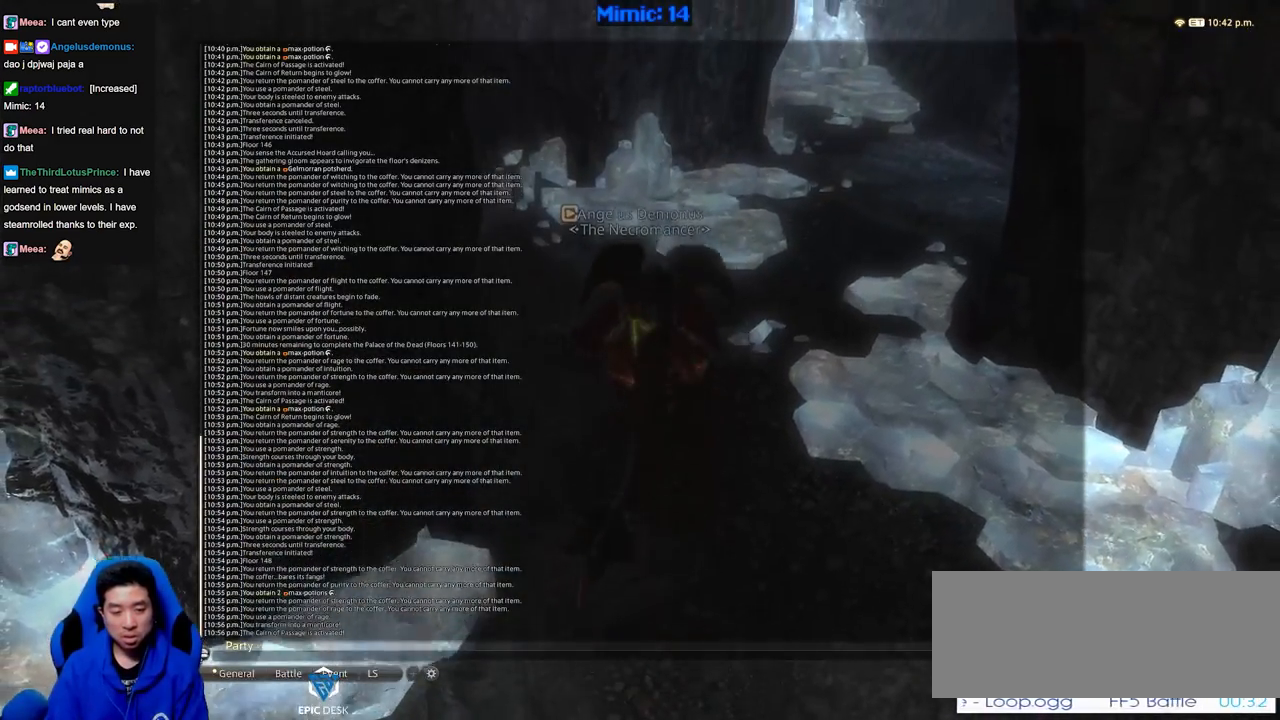
{"keys": ["w"], "events": [[166, "p", "down"], [300, "p", "up"], [350, "p", "down"], [500, "p", "up"]]}
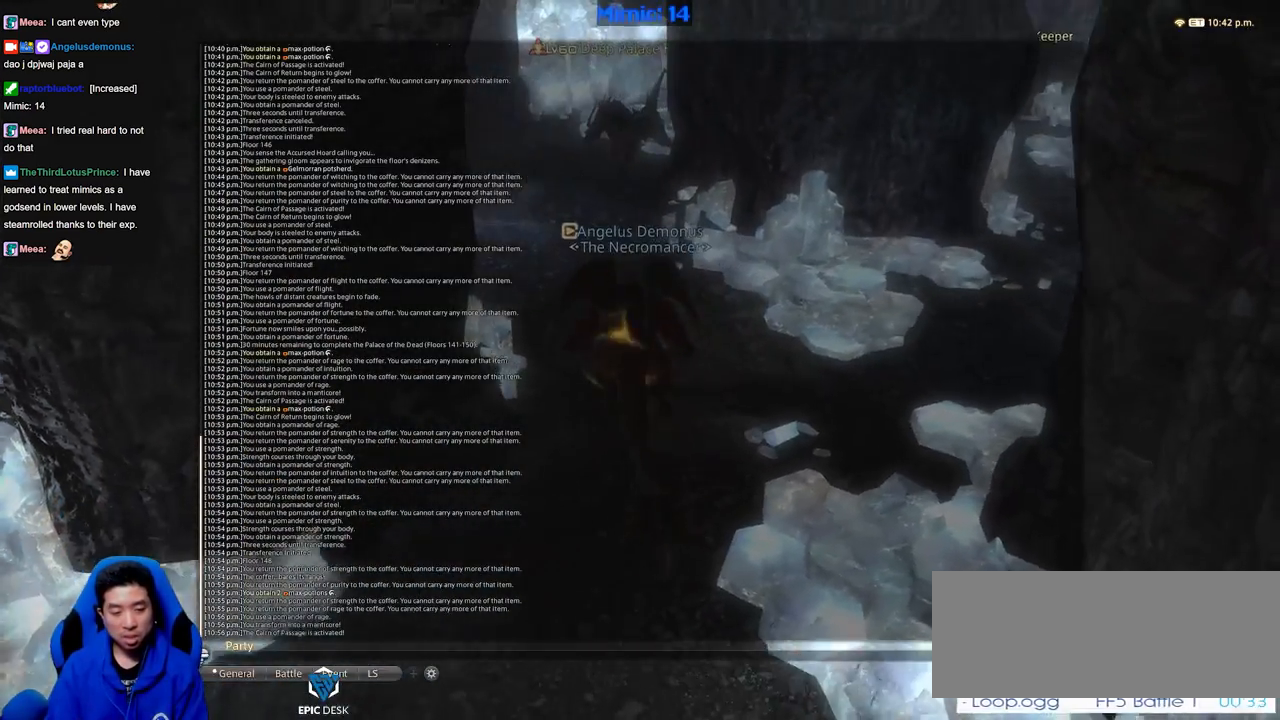
{"keys": ["p", "w"], "events": [[184, "p", "down"]]}
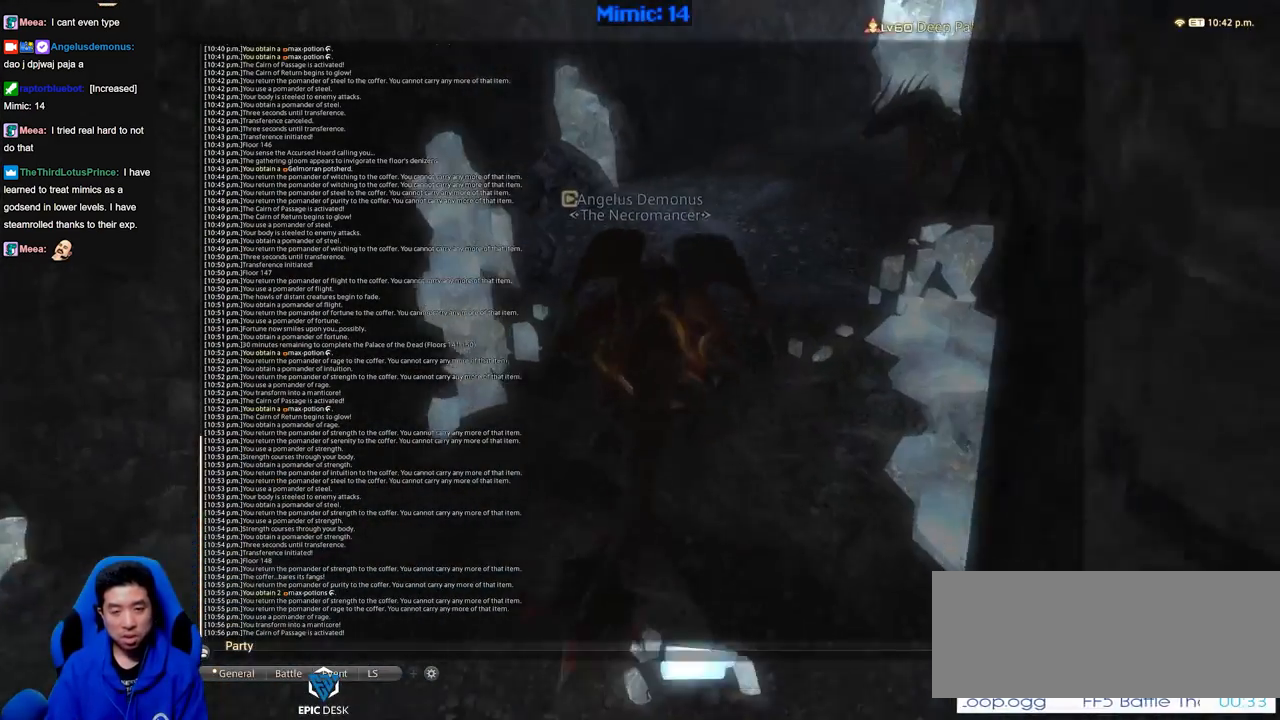
{"keys": ["tilde", "w"], "events": [[16, "p", "up"], [383, "tilde", "down"]]}
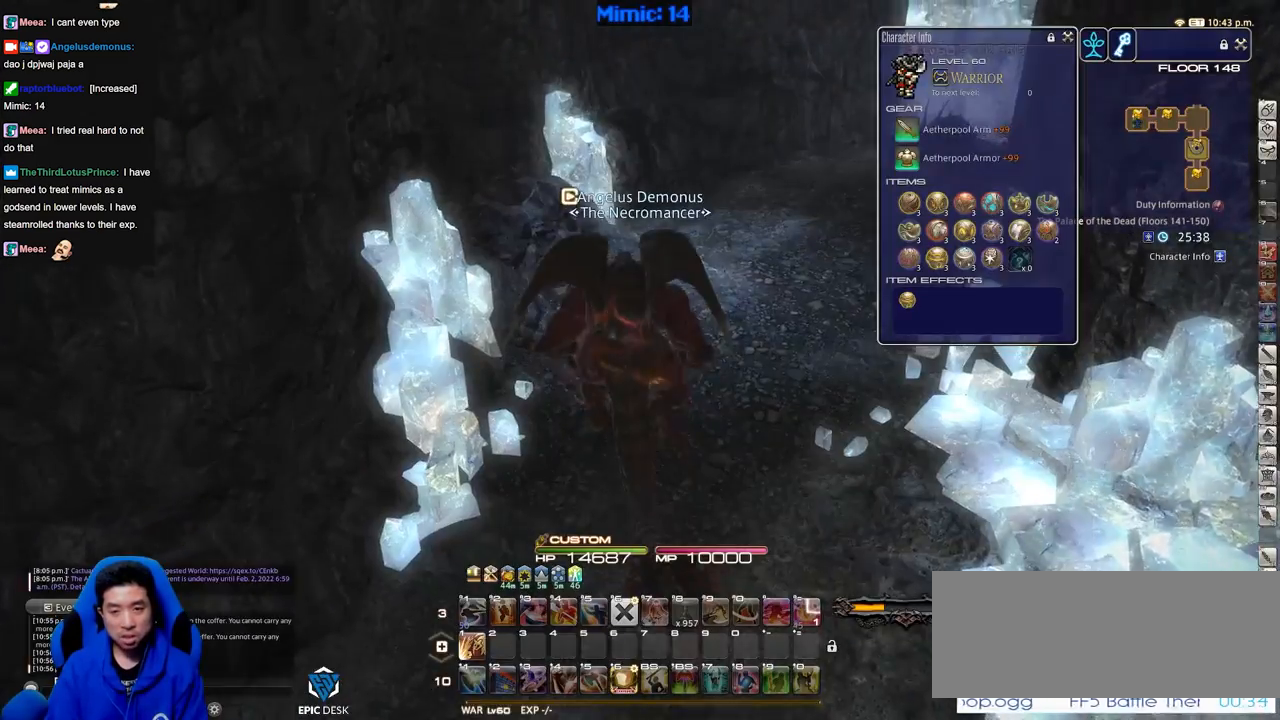
{"keys": ["alt_r", "w"], "events": [[33, "tilde", "up"], [167, "a", "down"], [267, "a", "up"], [350, "alt_r", "down"], [400, "q", "down"], [501, "q", "up"]]}
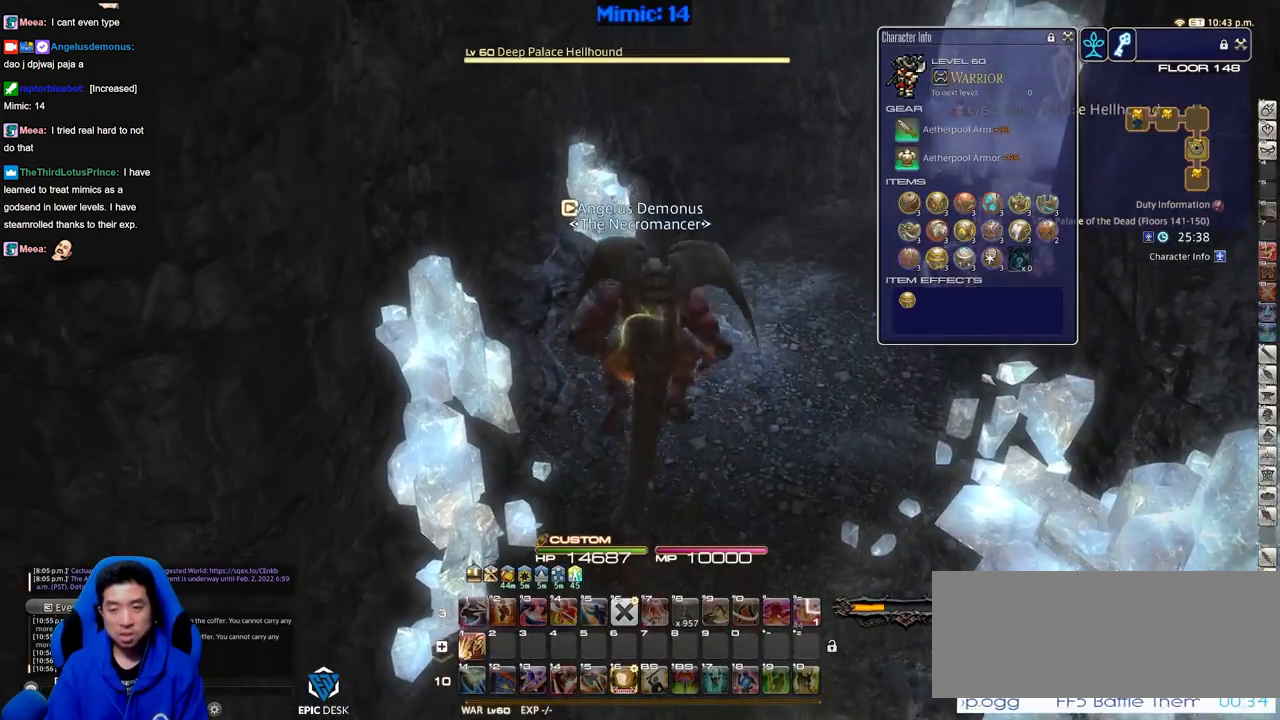
{"keys": ["w"], "events": [[50, "alt_r", "up"], [283, "rbracket", "down"], [367, "rbracket", "up"]]}
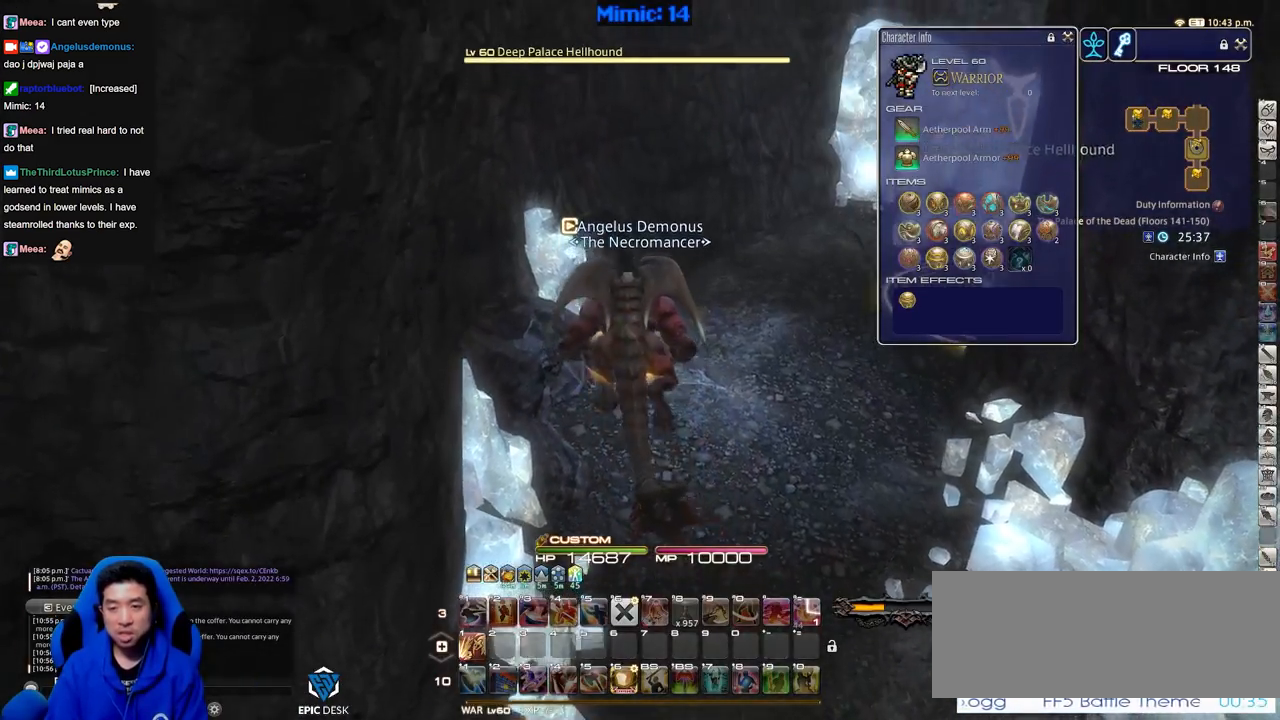
{"keys": ["w"], "events": [[150, "rbracket", "down"], [334, "rbracket", "up"]]}
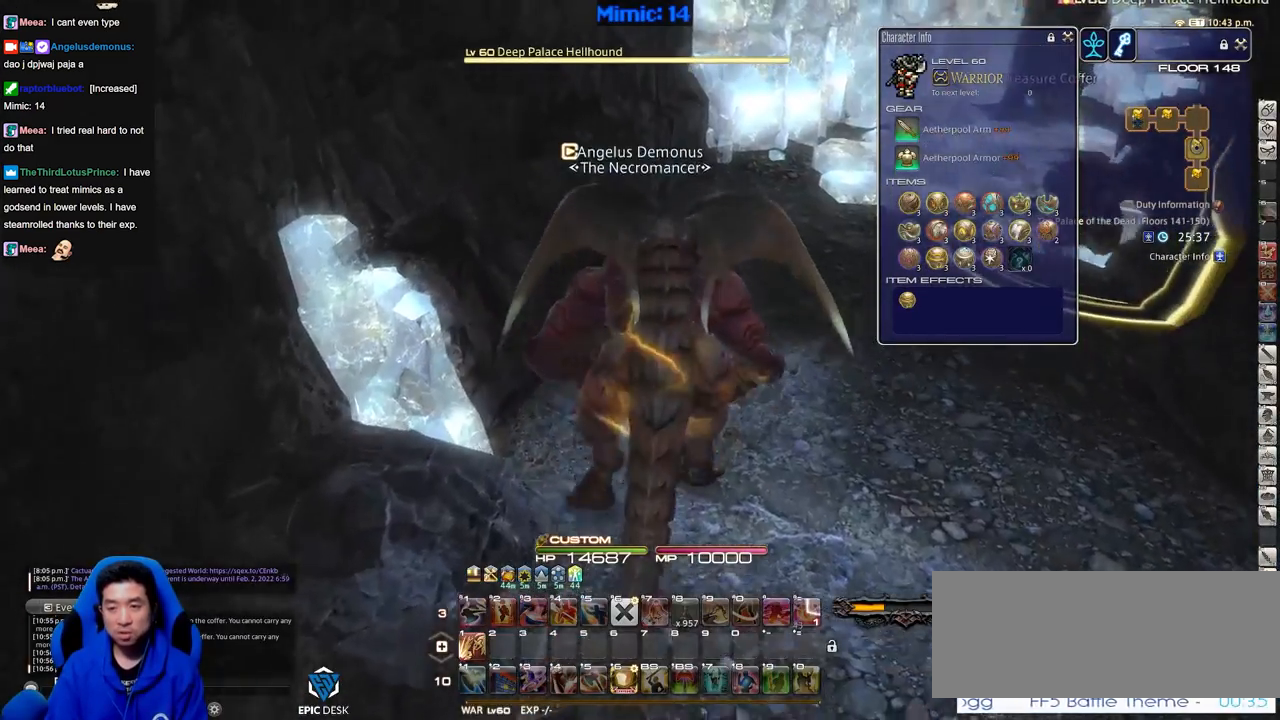
{"keys": ["w"], "events": []}
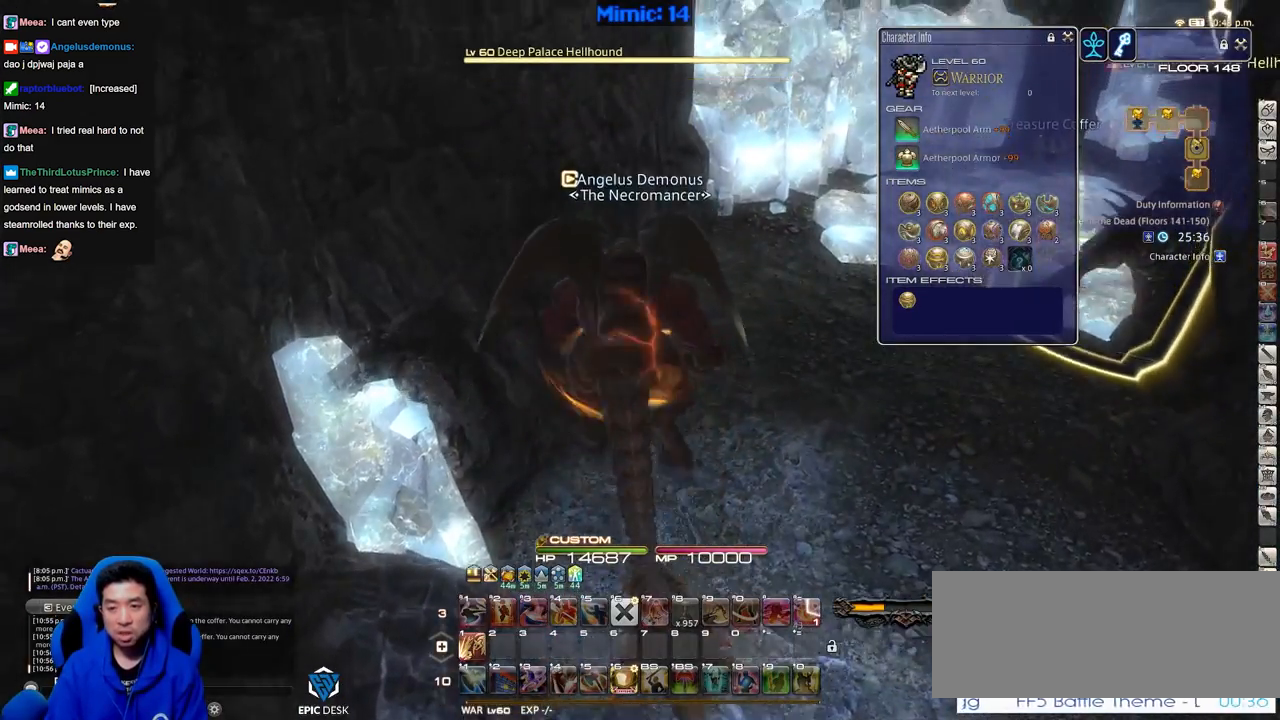
{"keys": ["w"], "events": [[50, "rbracket", "down"], [317, "rbracket", "up"]]}
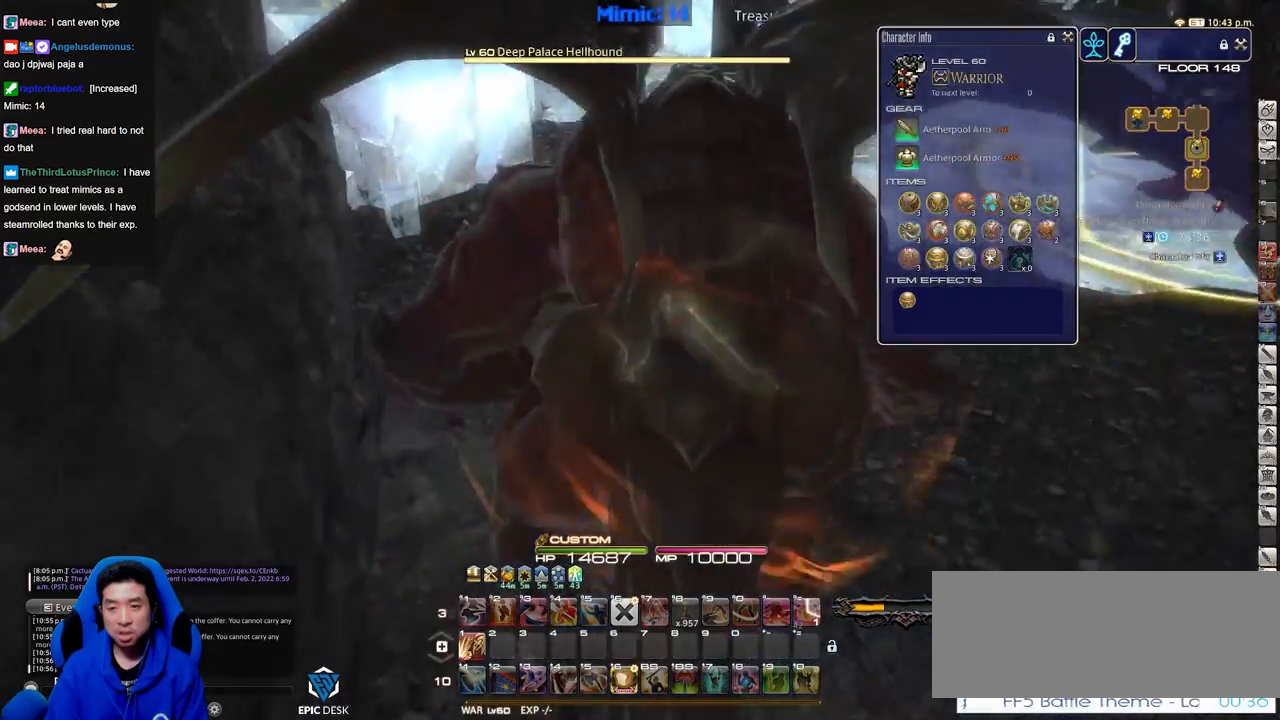
{"keys": ["w"], "events": []}
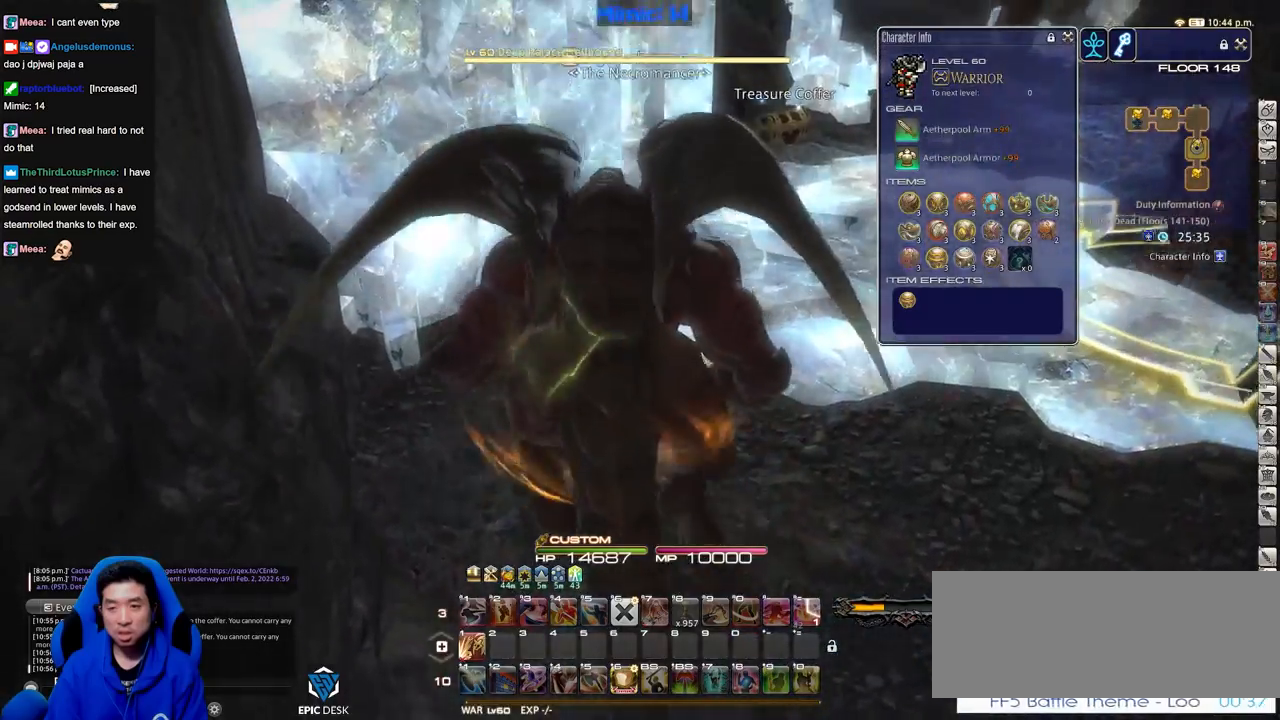
{"keys": ["rbracket", "w"], "events": [[317, "rbracket", "down"]]}
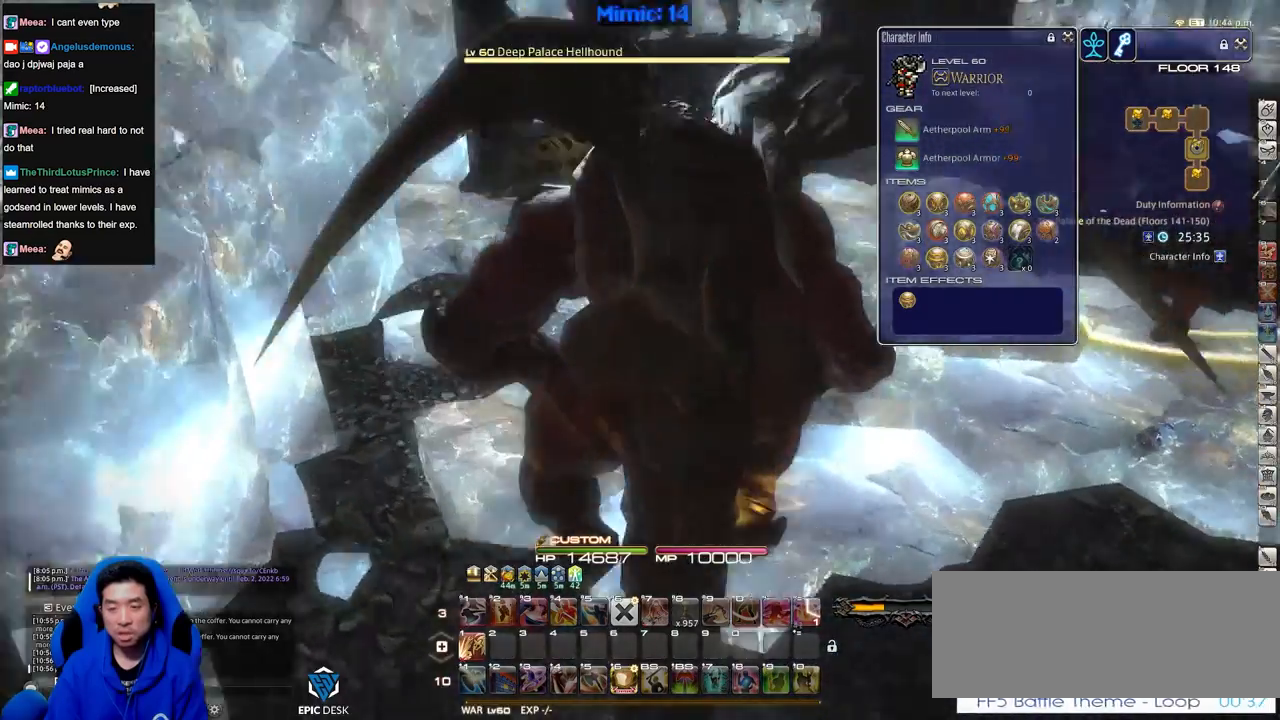
{"keys": ["w"], "events": [[183, "rbracket", "up"], [283, "rbracket", "down"], [417, "rbracket", "up"]]}